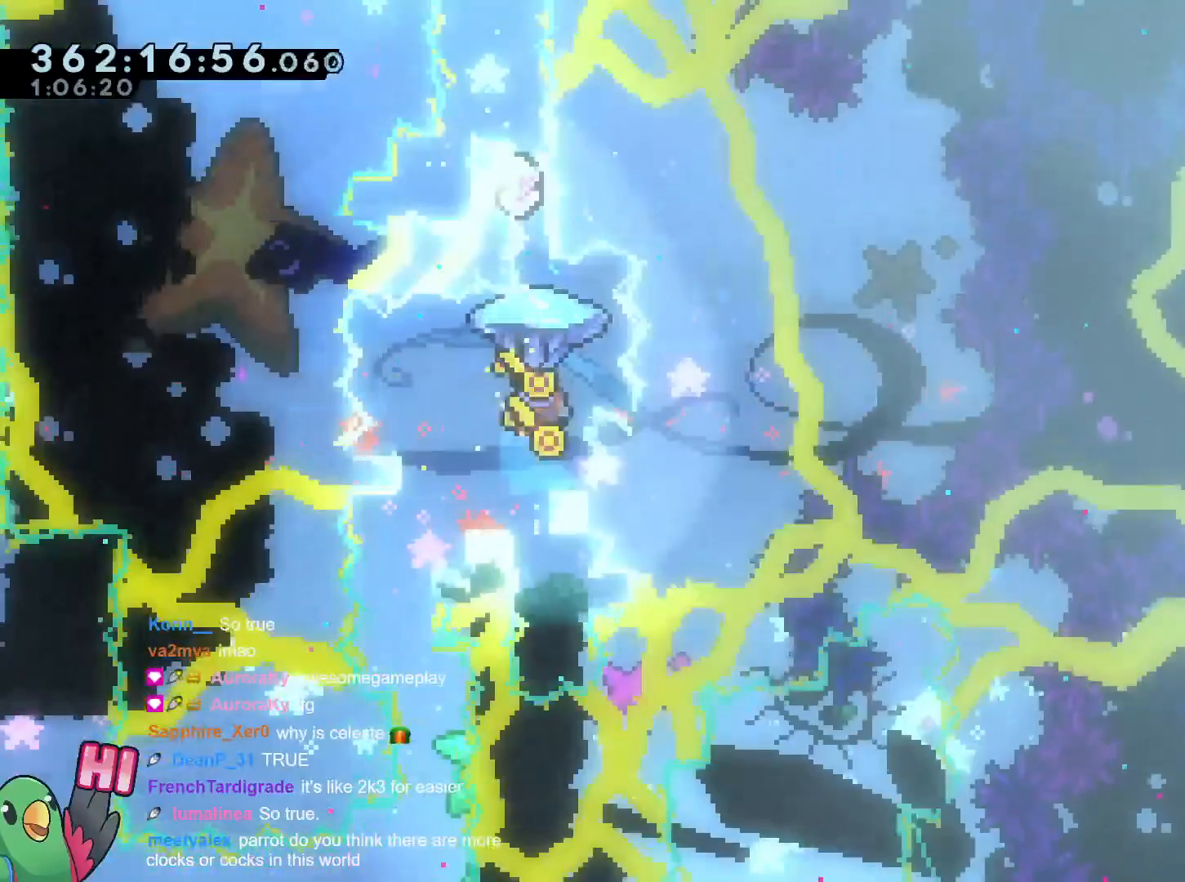
Gameplay with a controller (Nintendo layout); each line is a JSON object with the inputs held at the frame after it. "events" lists button and stick changes between this image and that frame as [ms after this image, input, new state], when the widget could be followed in between. Not read: HOME L3 R3.
{"buttons": ["B", "R1"], "left_stick": "center", "right_stick": "center", "events": []}
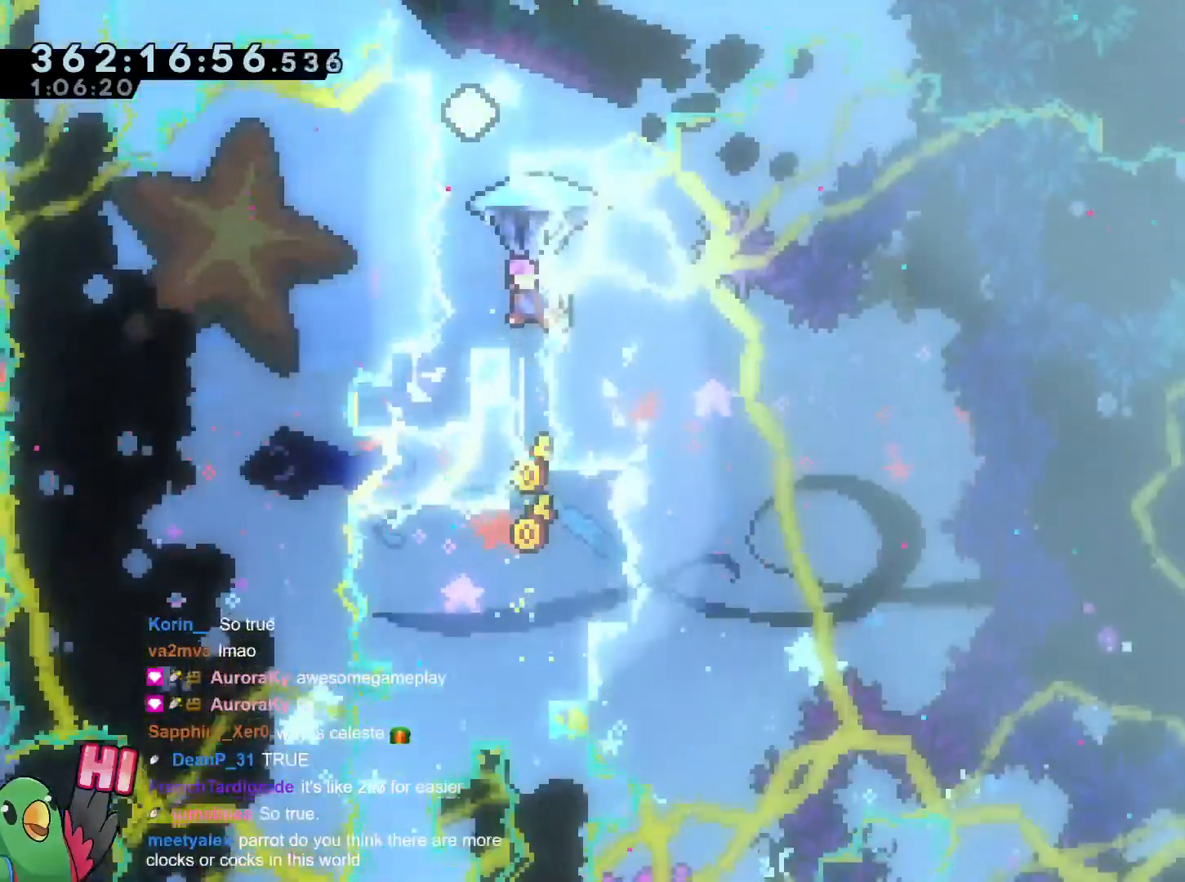
{"buttons": ["B", "R1"], "left_stick": "center", "right_stick": "center", "events": []}
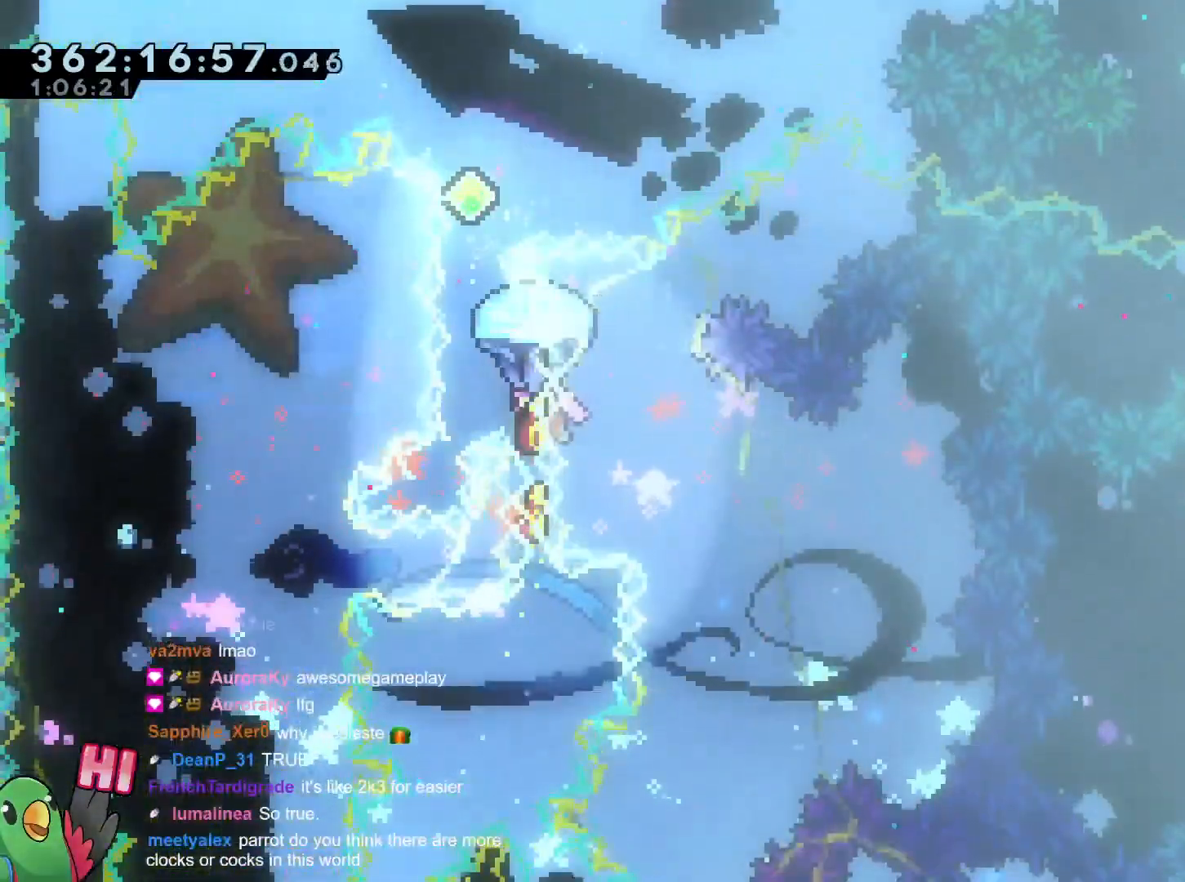
{"buttons": ["B", "R1"], "left_stick": "down", "right_stick": "center", "events": [[116, "R2", "down"], [283, "R2", "up"], [450, "left_stick", "down"]]}
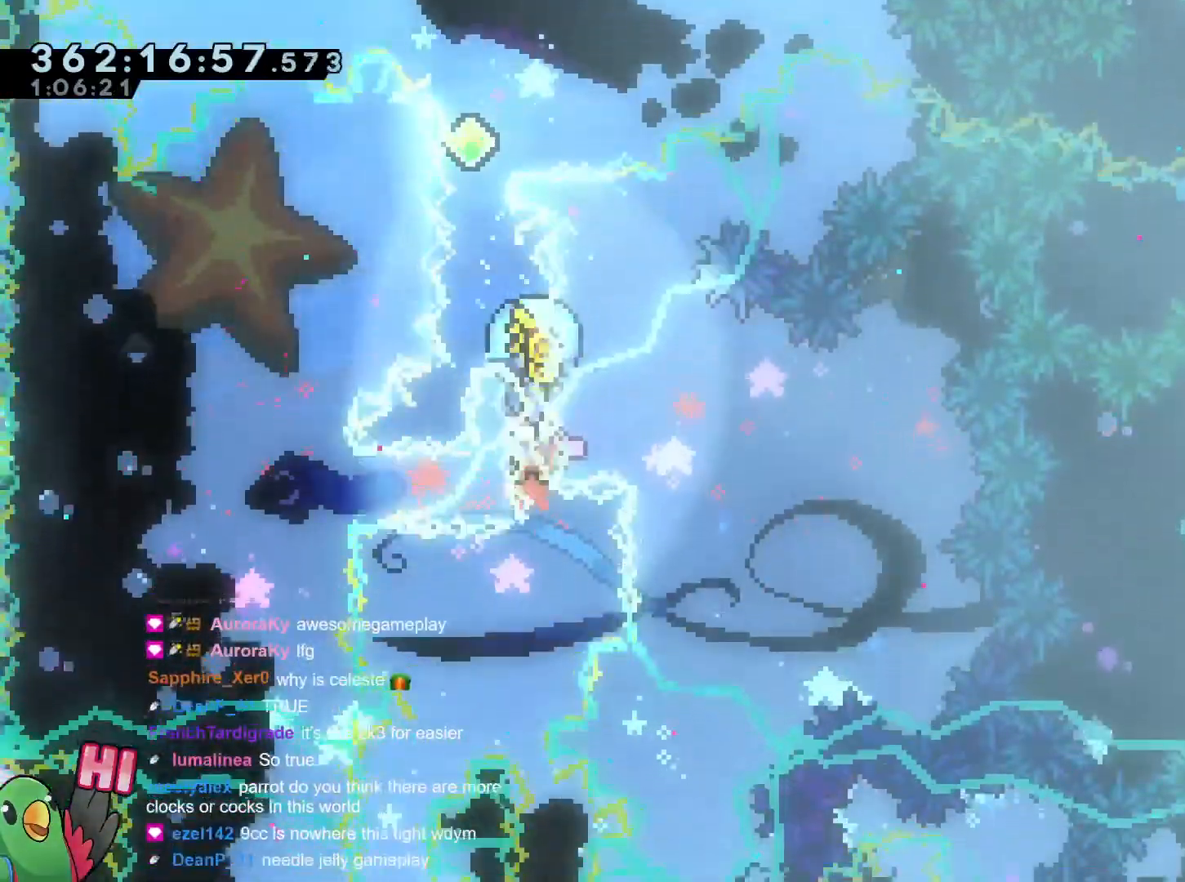
{"buttons": ["B", "Y"], "left_stick": "up", "right_stick": "center", "events": [[67, "R1", "up"], [234, "left_stick", "up"], [417, "Y", "down"]]}
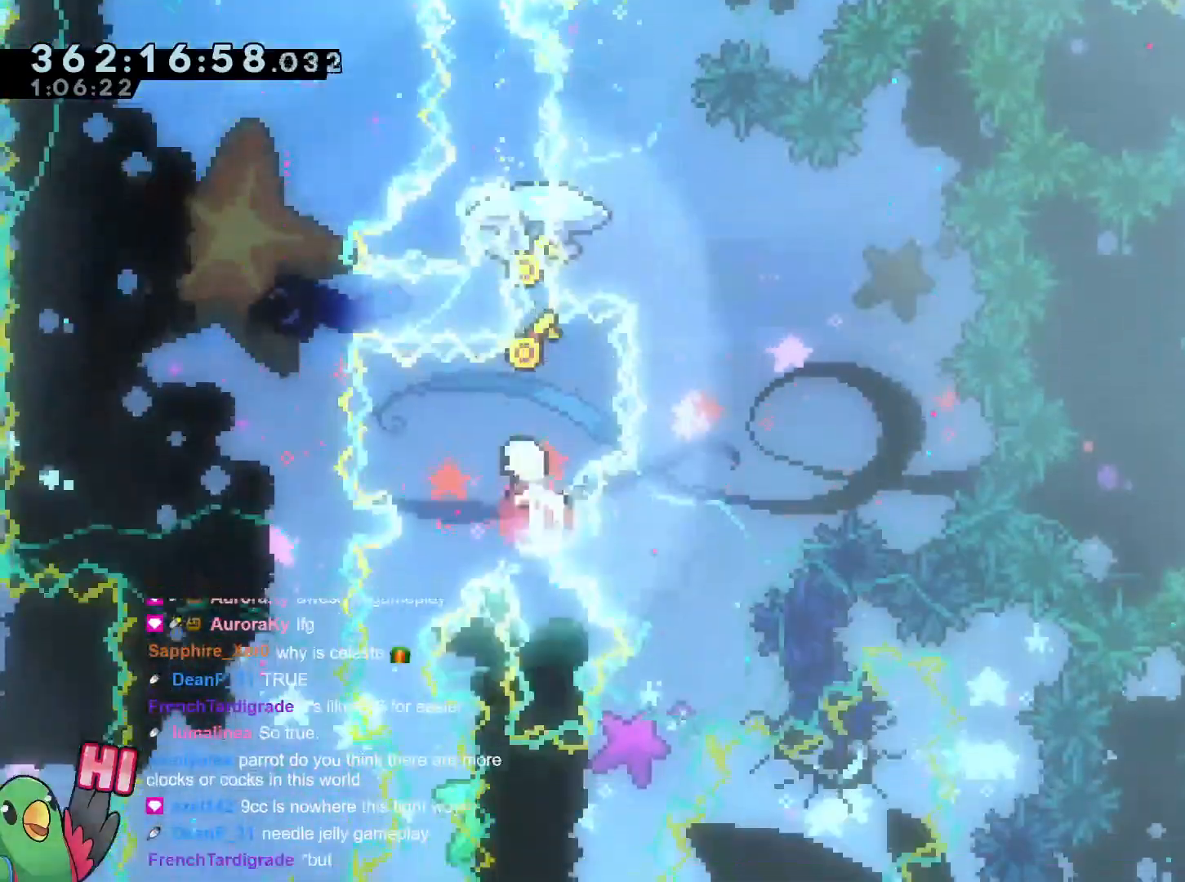
{"buttons": ["B", "R1"], "left_stick": "left", "right_stick": "center", "events": [[33, "DPAD_LEFT", "down"], [116, "R1", "down"], [133, "Y", "up"], [133, "left_stick", "center"], [250, "DPAD_LEFT", "up"], [417, "left_stick", "left"]]}
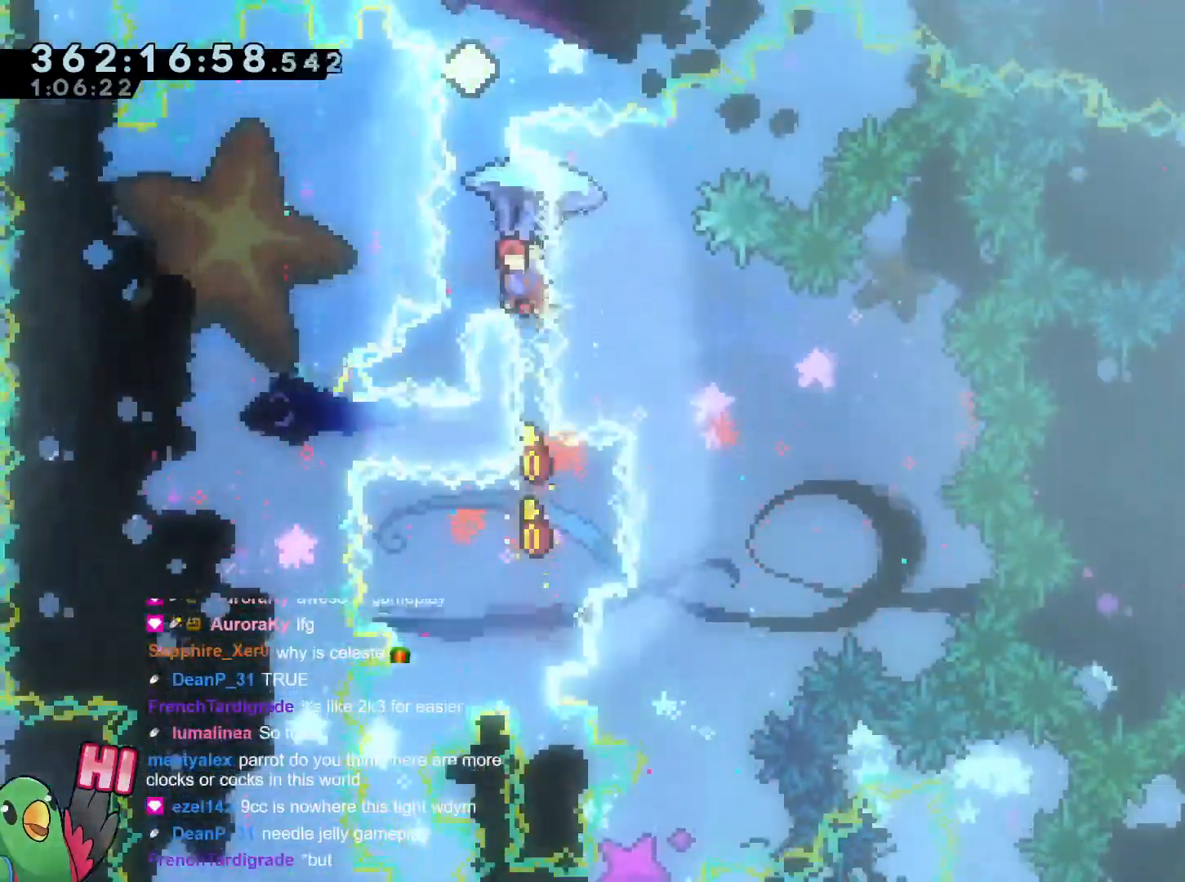
{"buttons": ["B", "START"], "left_stick": "down", "right_stick": "center"}
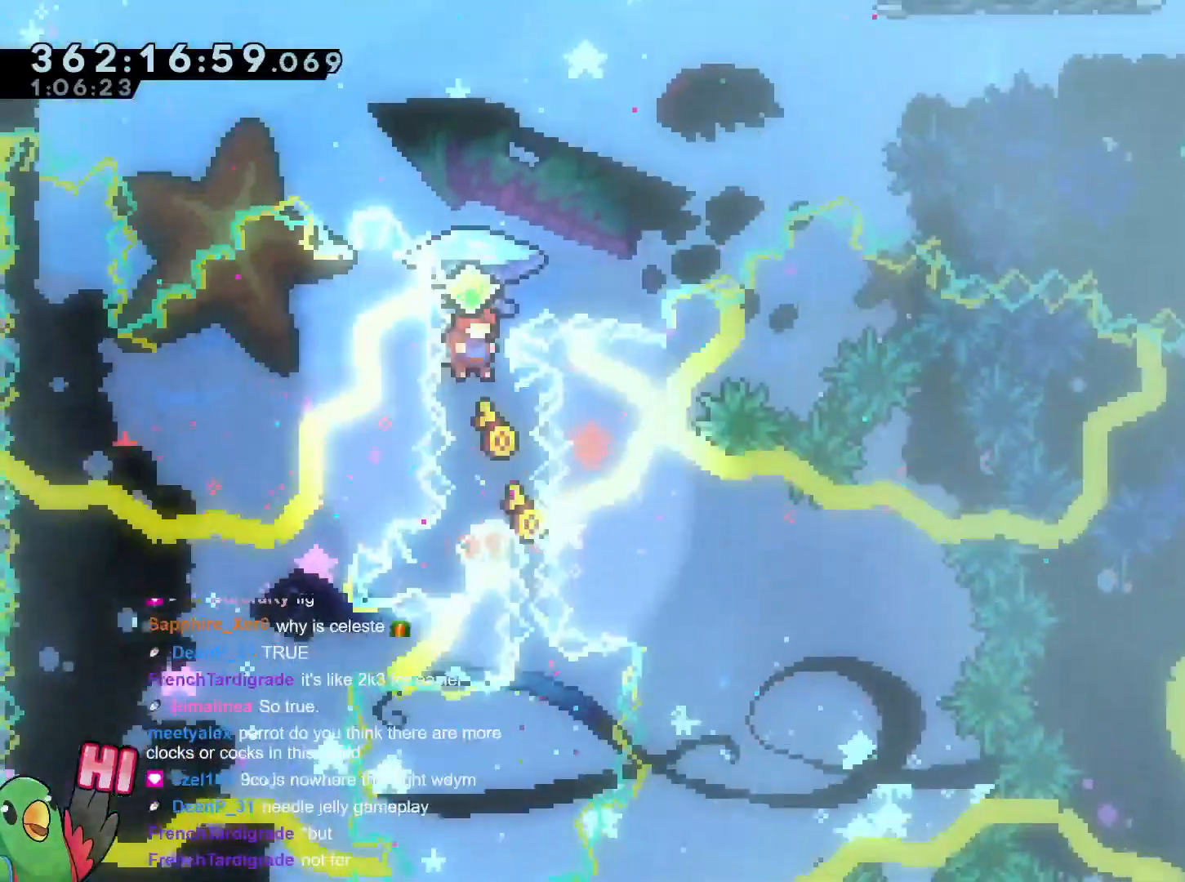
{"buttons": ["B", "R1"], "left_stick": "up", "right_stick": "center", "events": [[133, "START", "up"], [150, "left_stick", "up"], [283, "Y", "down"], [400, "R1", "down"], [450, "Y", "up"]]}
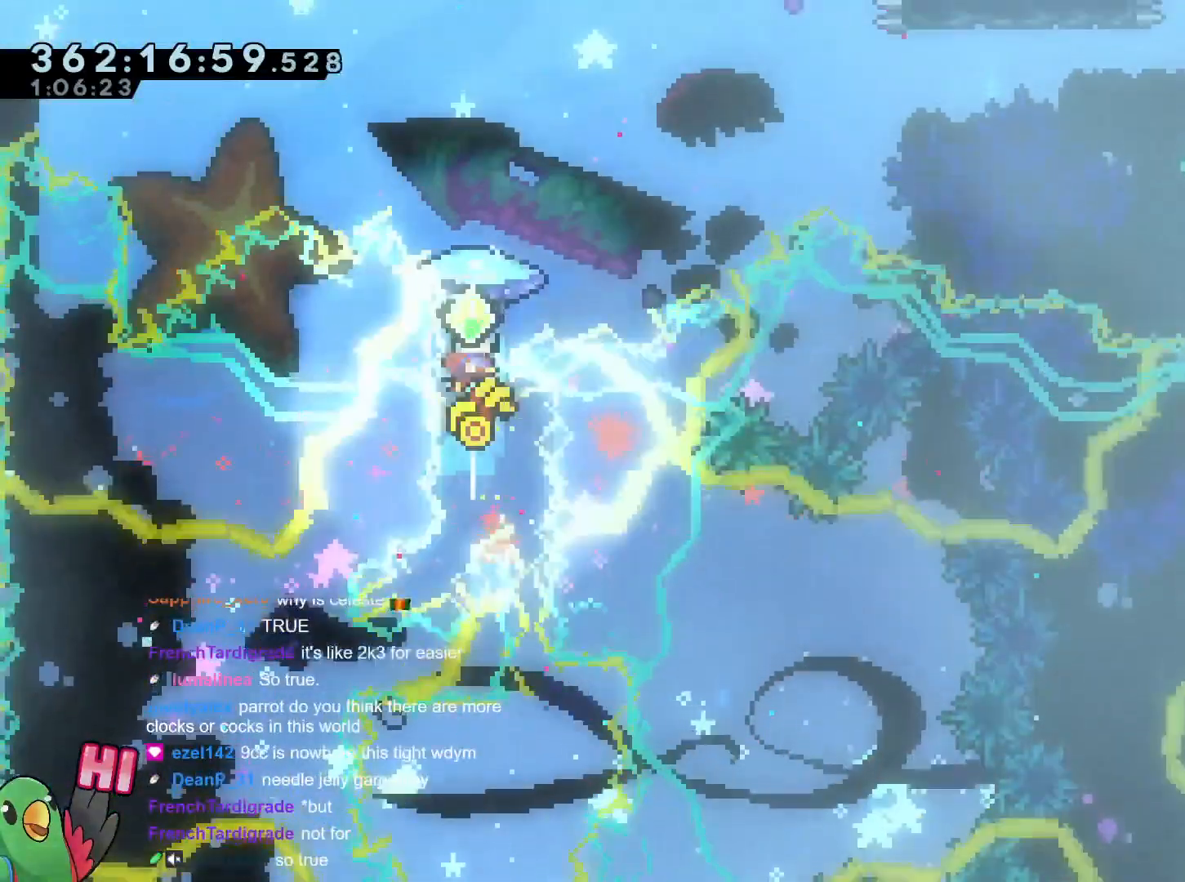
{"buttons": ["B", "R1"], "left_stick": "right", "right_stick": "center", "events": [[83, "left_stick", "center"], [200, "left_stick", "right"], [217, "R2", "down"], [384, "R2", "up"]]}
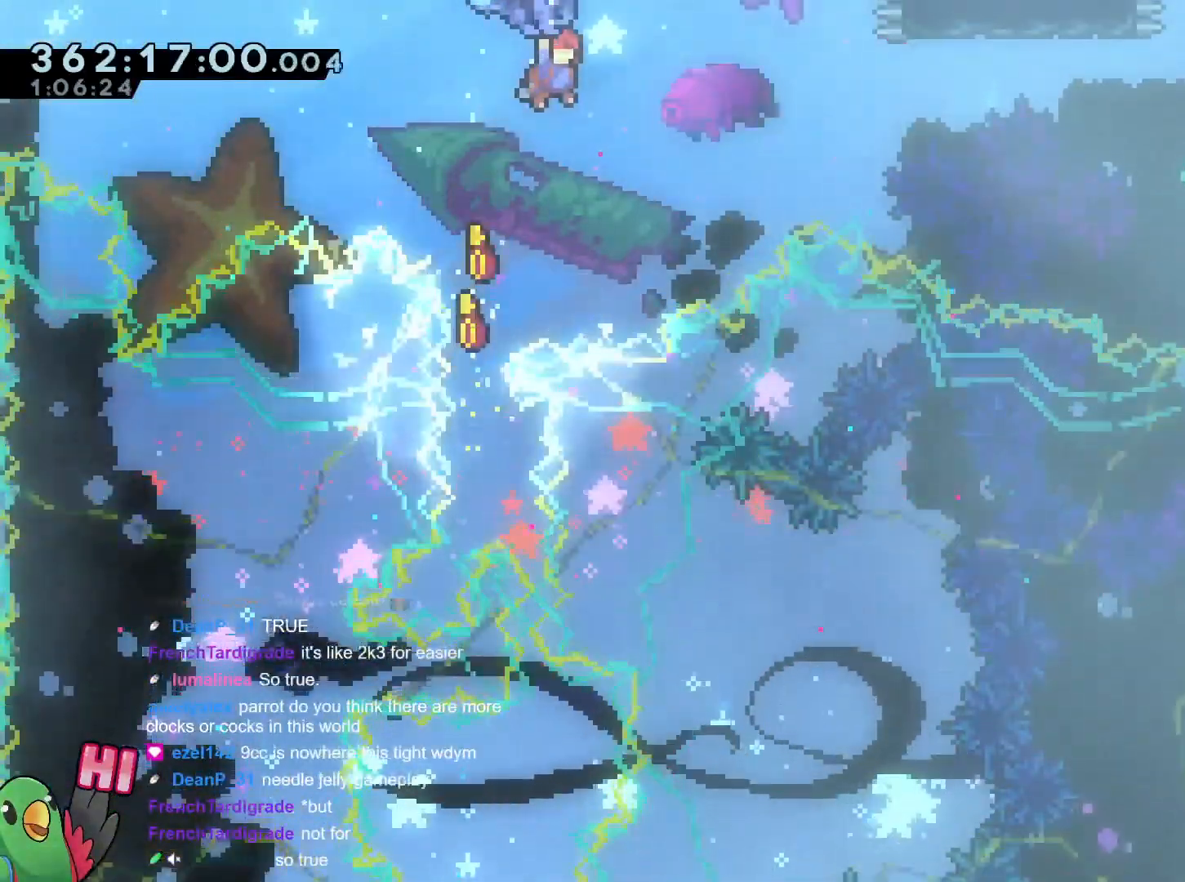
{"buttons": ["B", "R1"], "left_stick": "up-right", "right_stick": "center", "events": [[283, "left_stick", "center"], [500, "left_stick", "up-right"]]}